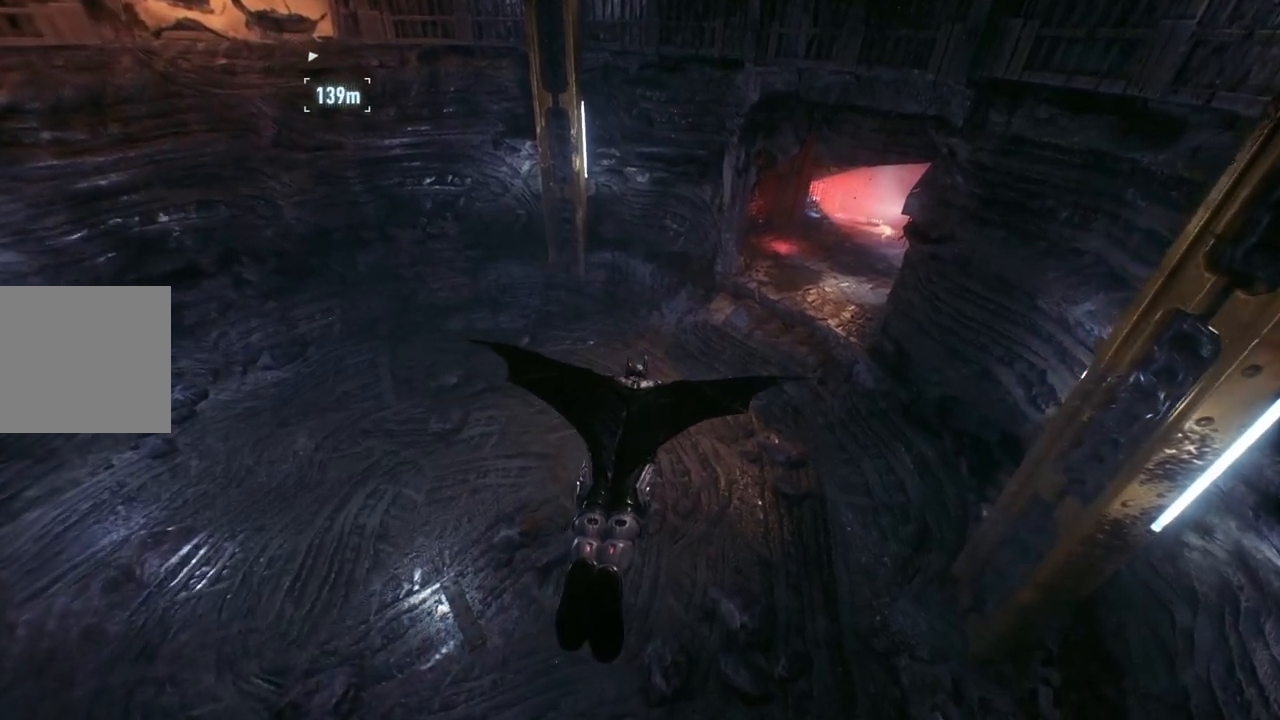
Gameplay with a controller (Xbox layout); each line is a JSON object with the inputs held at the frame after it. "events" lists button and stick changes between this image and that frame as [ms after this image, input, new state], when the widget could be followed in between.
{"buttons": ["A"], "left_stick": "up", "right_stick": "center", "events": []}
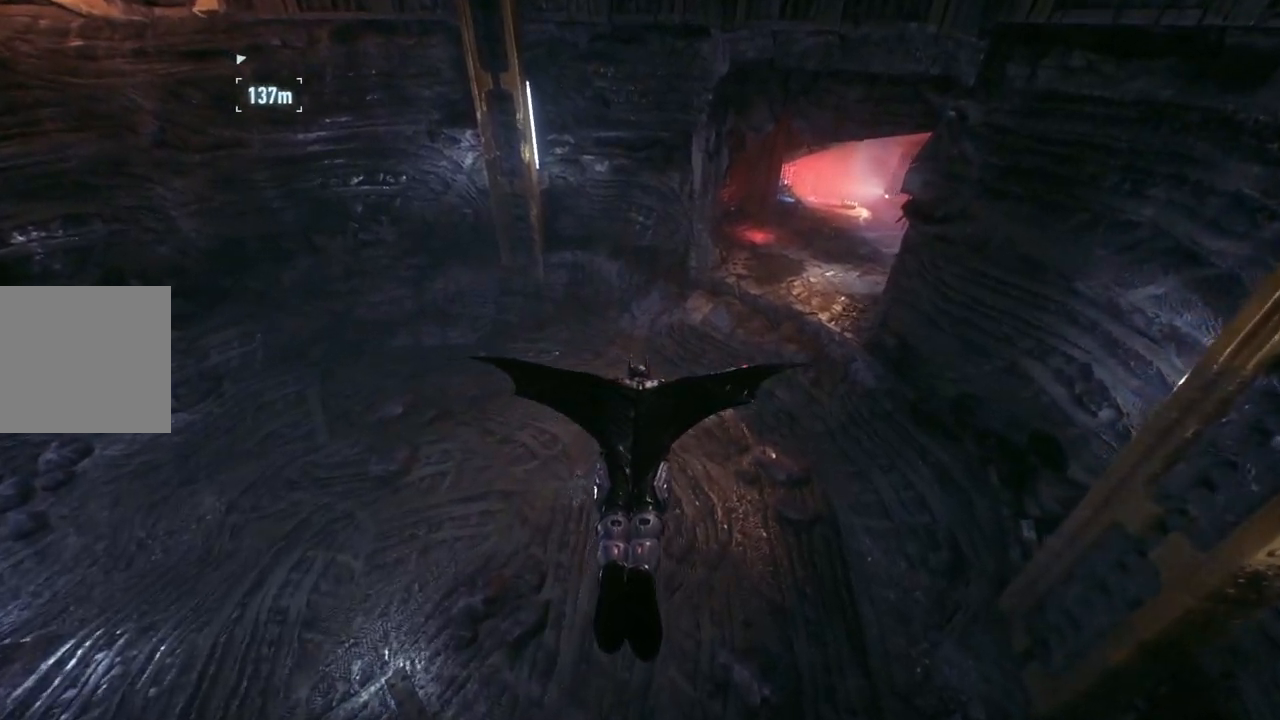
{"buttons": ["A"], "left_stick": "up", "right_stick": "center", "events": []}
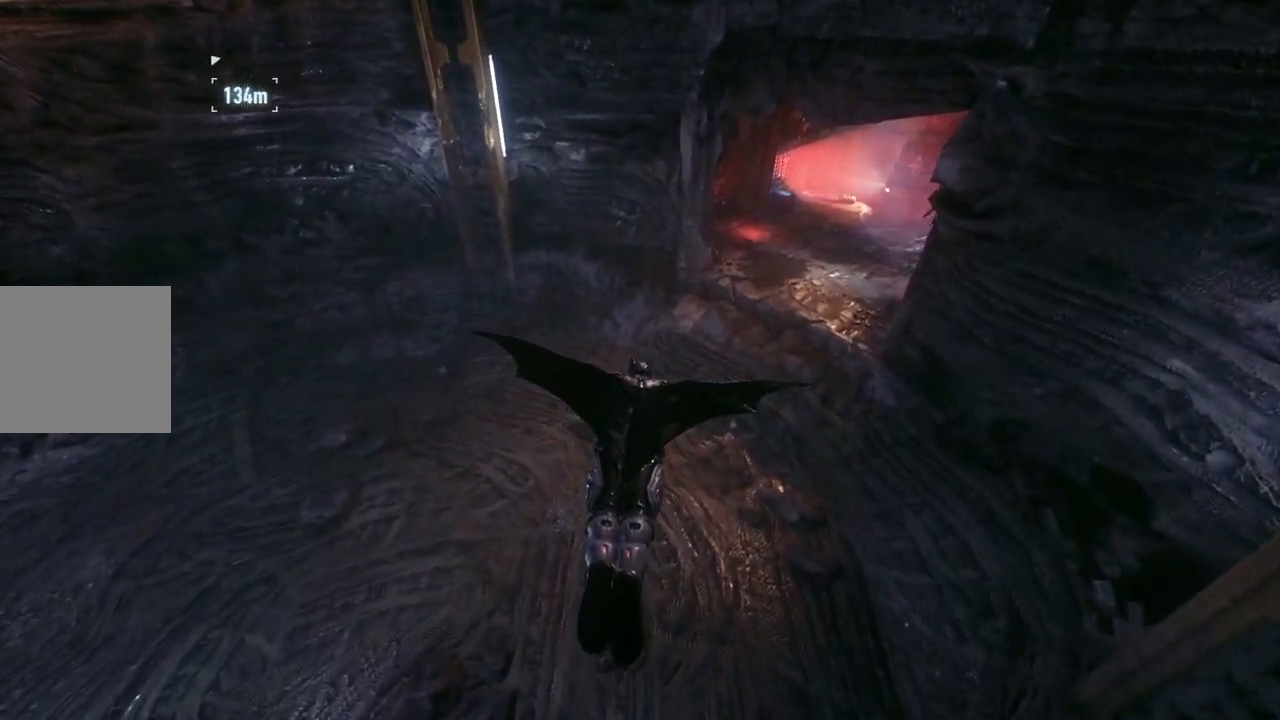
{"buttons": ["A"], "left_stick": "up", "right_stick": "center", "events": []}
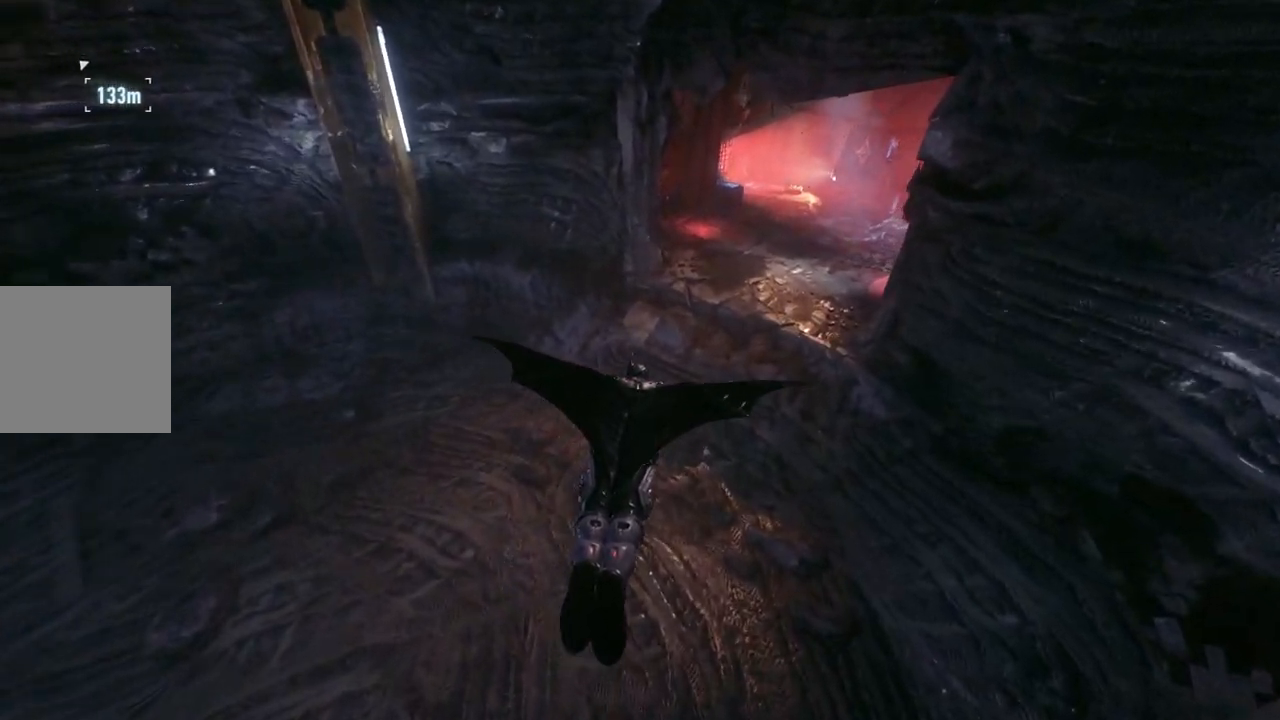
{"buttons": ["A"], "left_stick": "up", "right_stick": "center", "events": []}
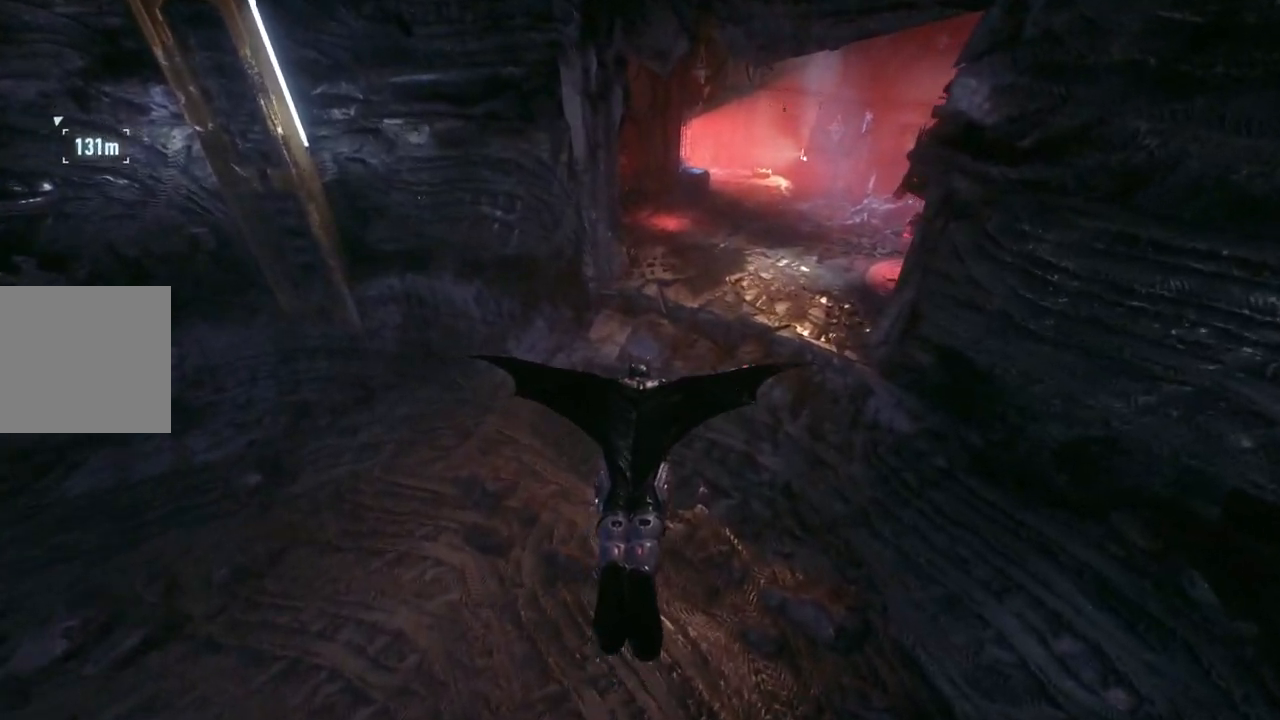
{"buttons": ["A"], "left_stick": "up", "right_stick": "center", "events": []}
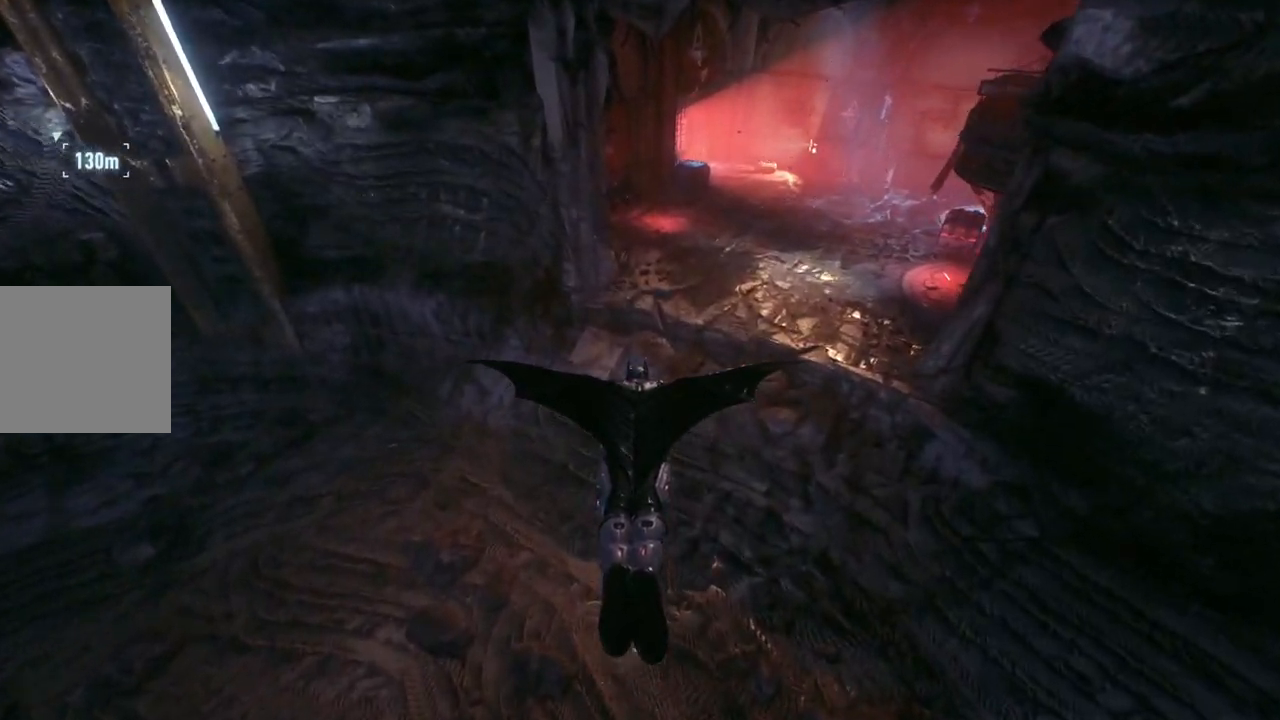
{"buttons": ["A"], "left_stick": "up", "right_stick": "center", "events": [[150, "left_stick", "up-right"], [450, "left_stick", "up"]]}
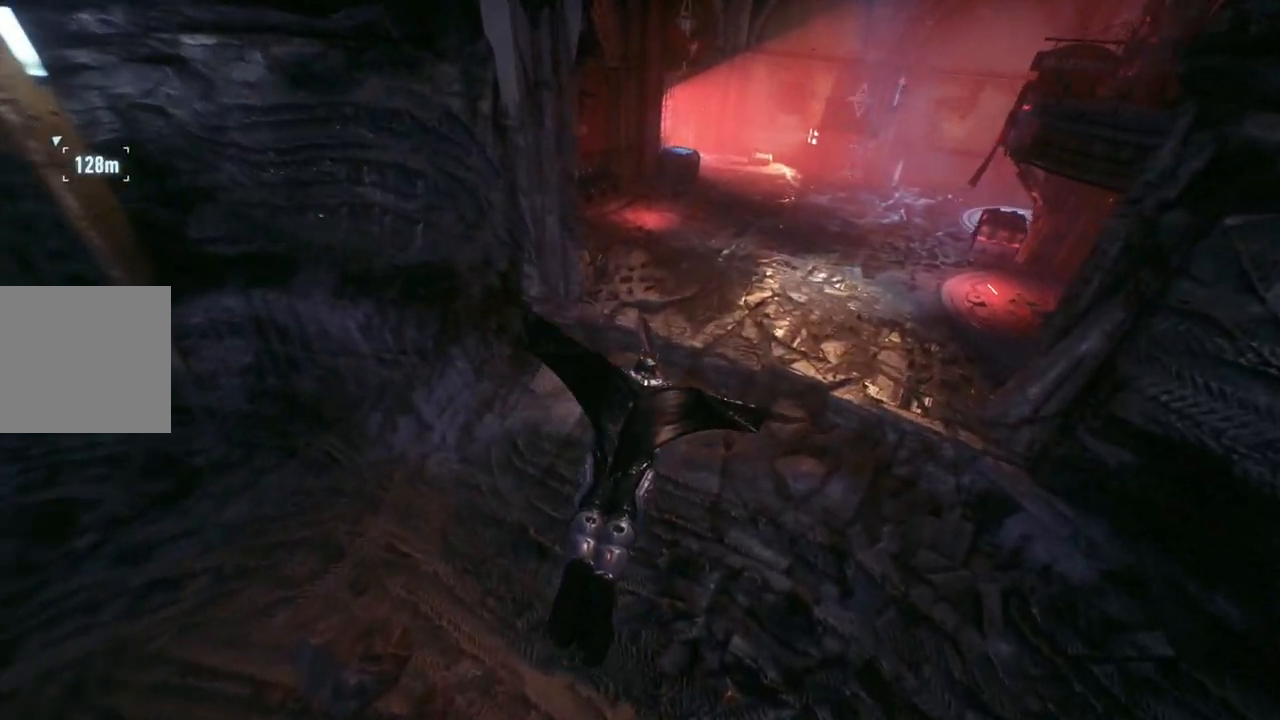
{"buttons": ["A", "DPAD_UP"], "left_stick": "center", "right_stick": "center", "events": [[300, "left_stick", "center"], [433, "DPAD_UP", "down"]]}
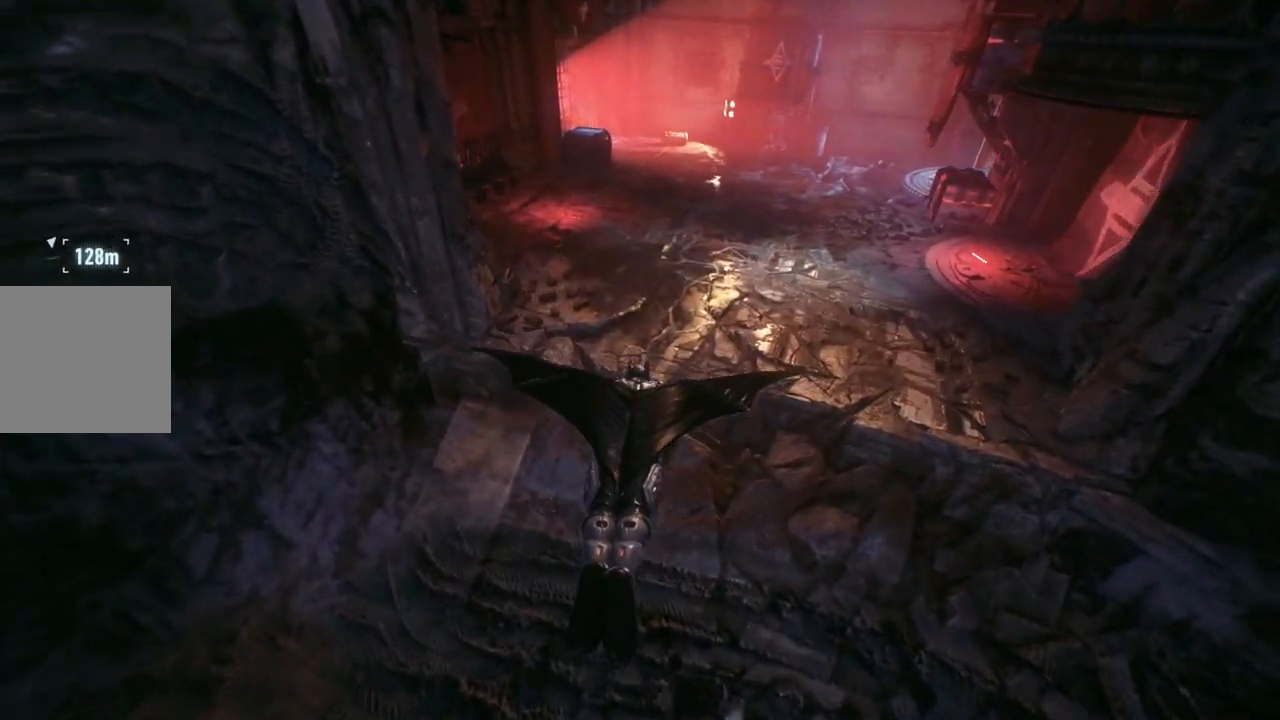
{"buttons": [], "left_stick": "up", "right_stick": "up-right", "events": [[67, "DPAD_UP", "up"], [217, "A", "up"], [350, "left_stick", "up"], [500, "right_stick", "up-right"]]}
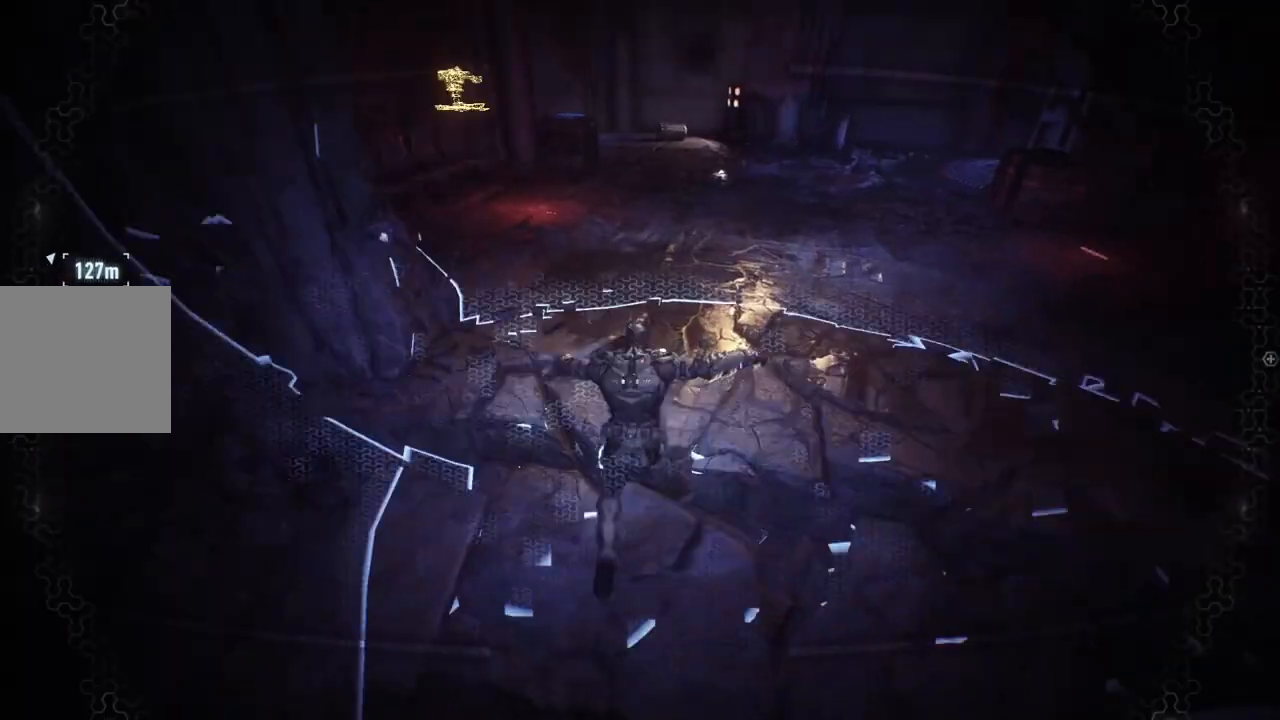
{"buttons": [], "left_stick": "up-left", "right_stick": "center", "events": [[400, "right_stick", "center"], [450, "left_stick", "up-left"]]}
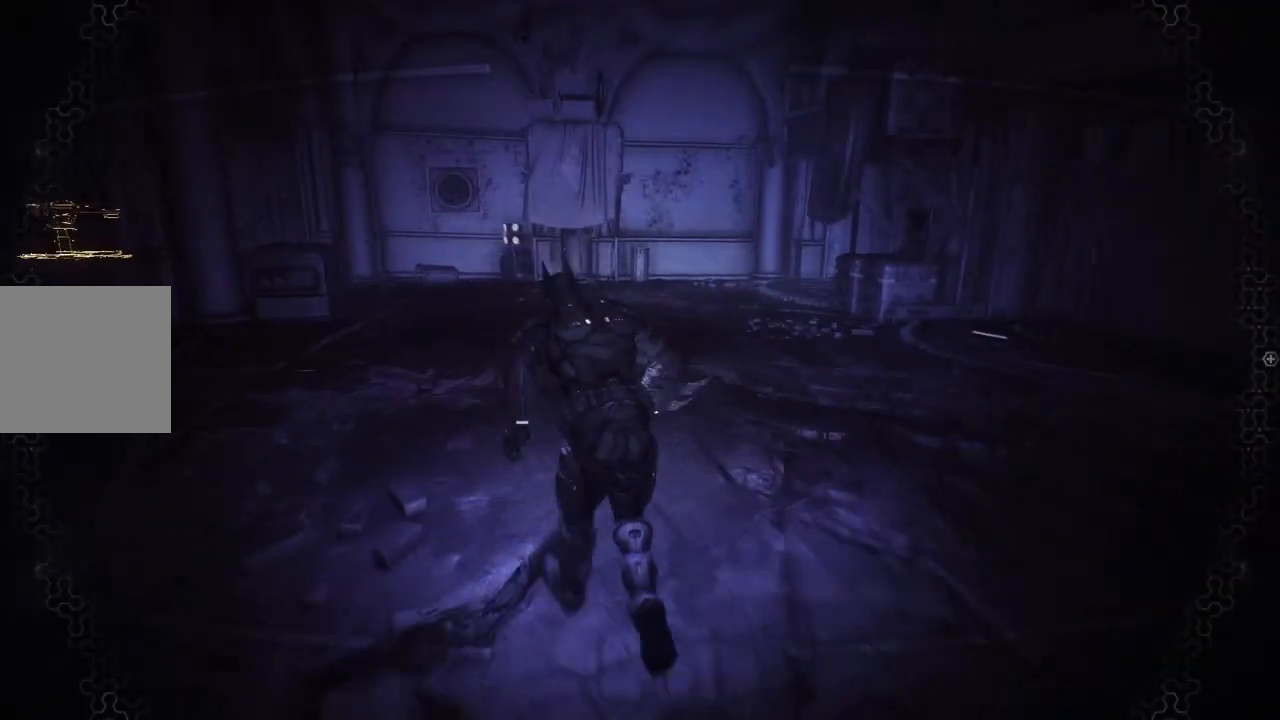
{"buttons": ["DPAD_DOWN"], "left_stick": "center", "right_stick": "left", "events": [[267, "left_stick", "center"], [300, "right_stick", "left"], [483, "DPAD_DOWN", "down"]]}
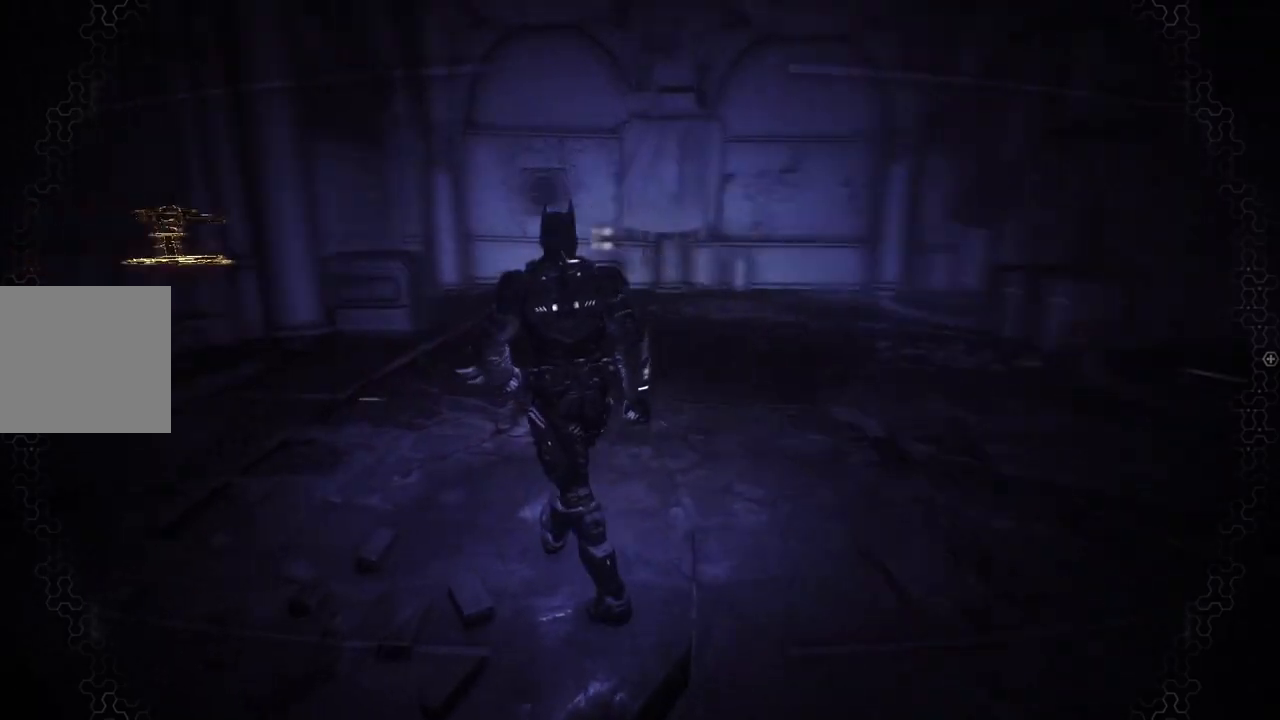
{"buttons": ["DPAD_DOWN"], "left_stick": "center", "right_stick": "down-right", "events": [[133, "right_stick", "center"], [417, "right_stick", "down-right"]]}
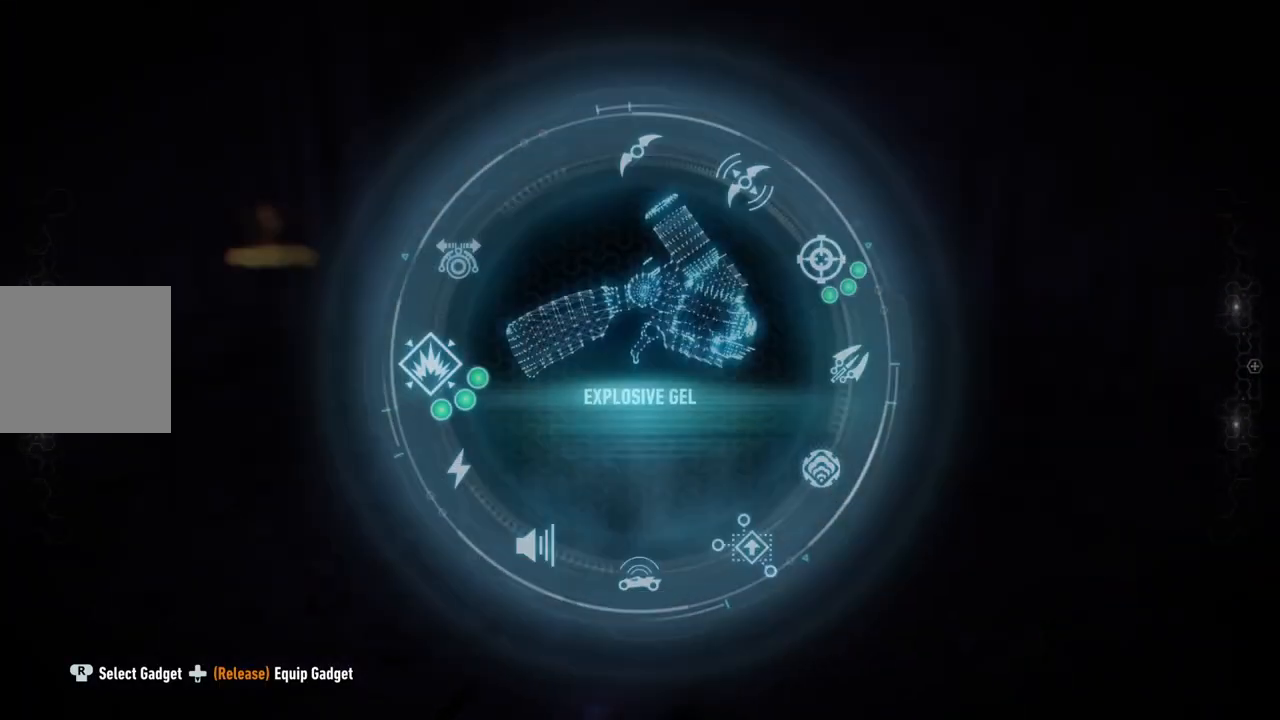
{"buttons": ["DPAD_DOWN"], "left_stick": "center", "right_stick": "down", "events": [[17, "right_stick", "down"]]}
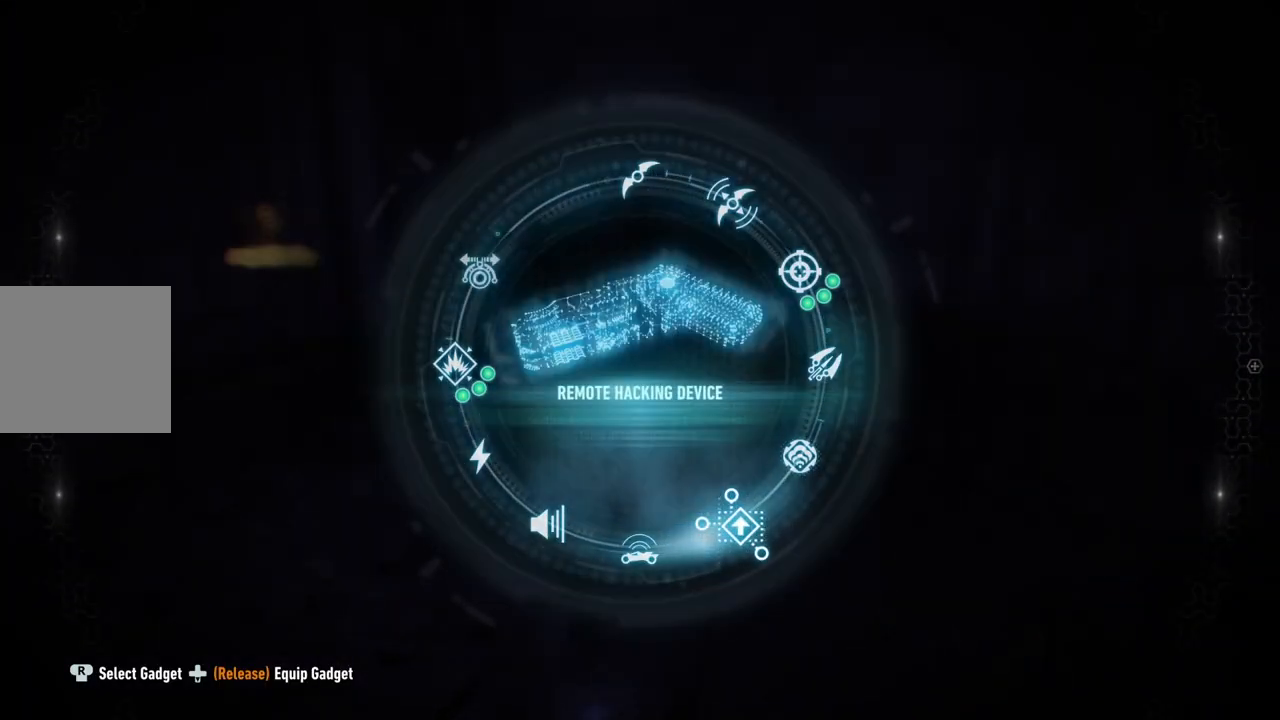
{"buttons": ["L2"], "left_stick": "right", "right_stick": "left", "events": [[33, "DPAD_DOWN", "up"], [150, "right_stick", "down-left"], [183, "L2", "down"], [183, "left_stick", "up"], [250, "right_stick", "up-left"], [283, "left_stick", "up-right"], [317, "right_stick", "left"], [467, "left_stick", "right"]]}
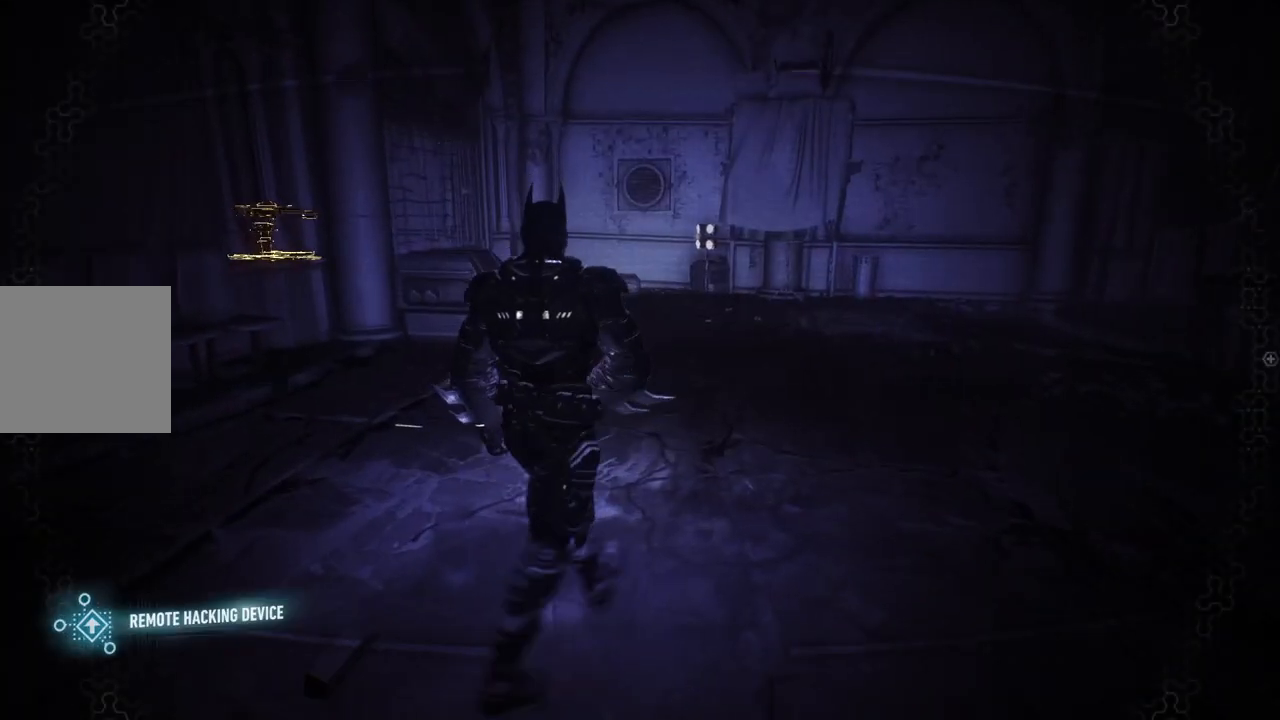
{"buttons": ["L2"], "left_stick": "center", "right_stick": "center", "events": [[17, "right_stick", "up-left"], [467, "left_stick", "center"], [467, "right_stick", "center"]]}
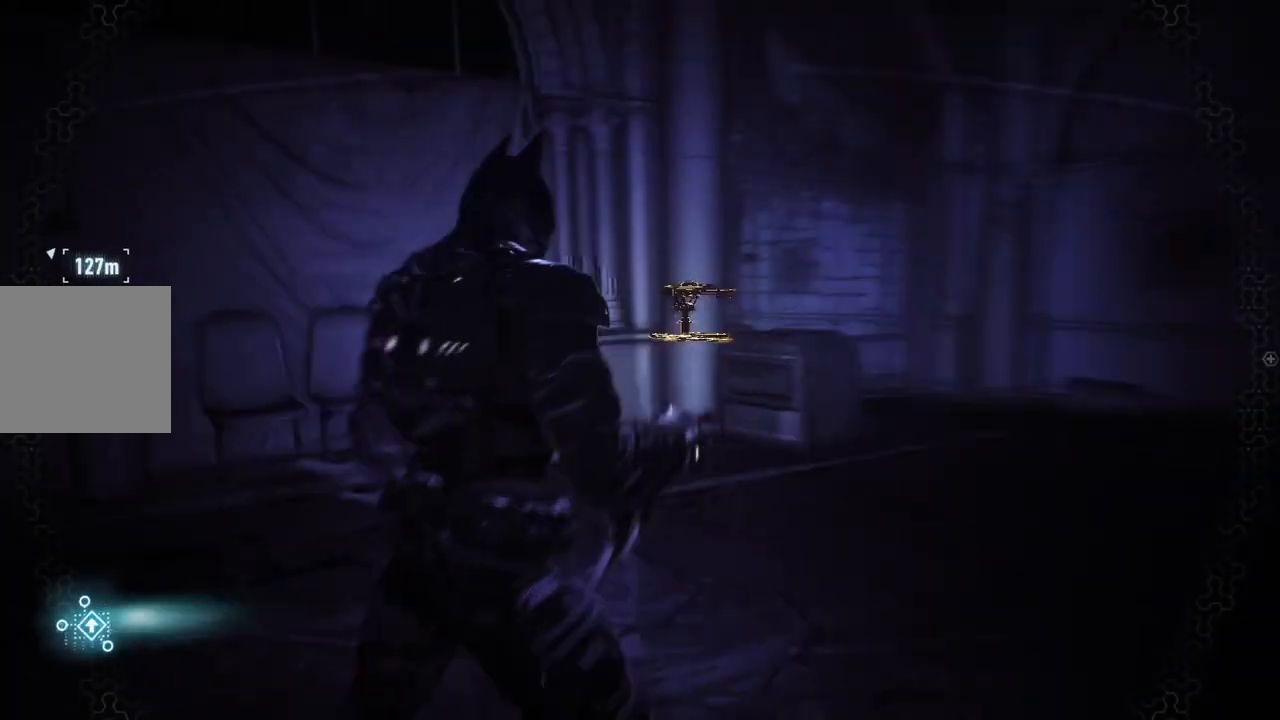
{"buttons": ["L2"], "left_stick": "right", "right_stick": "up", "events": [[100, "left_stick", "right"], [400, "right_stick", "up"]]}
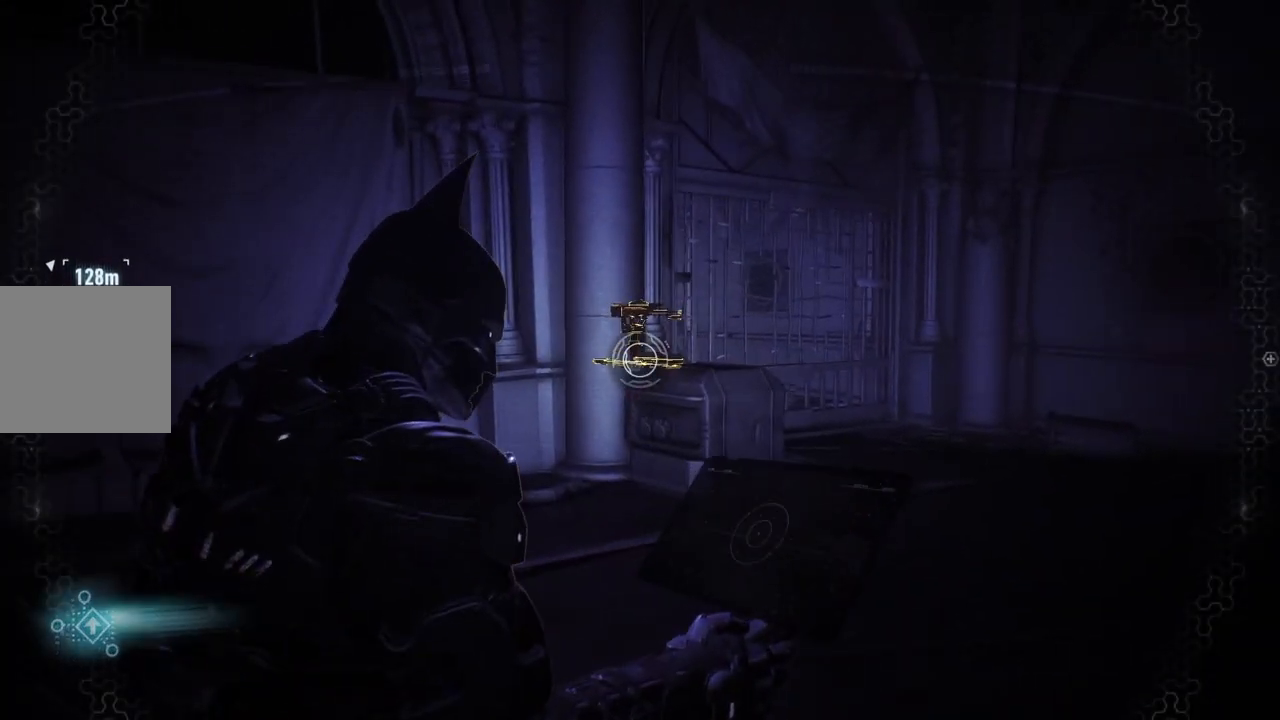
{"buttons": ["L2", "R2"], "left_stick": "up-right", "right_stick": "center", "events": [[33, "left_stick", "up-right"], [33, "right_stick", "center"], [133, "left_stick", "up"], [233, "left_stick", "up-right"], [483, "R2", "down"]]}
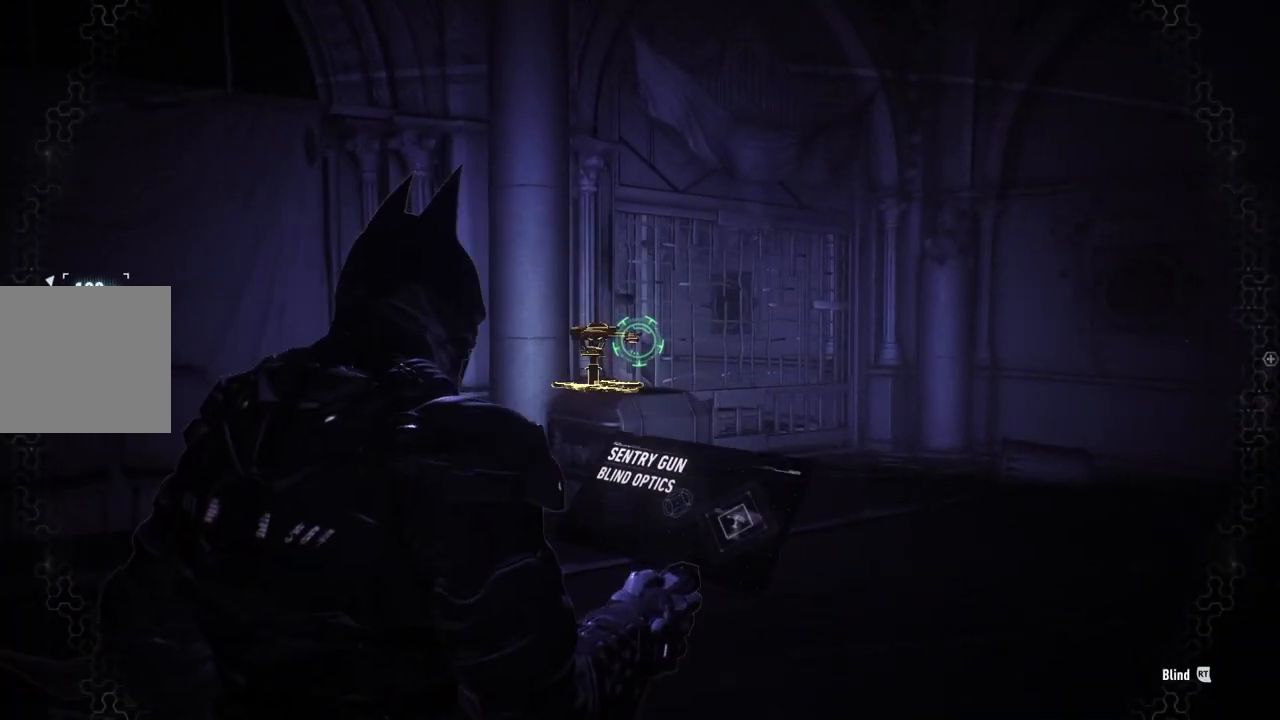
{"buttons": [], "left_stick": "up", "right_stick": "right", "events": [[33, "left_stick", "center"], [167, "R2", "up"], [167, "left_stick", "up"], [383, "L2", "up"], [383, "right_stick", "right"]]}
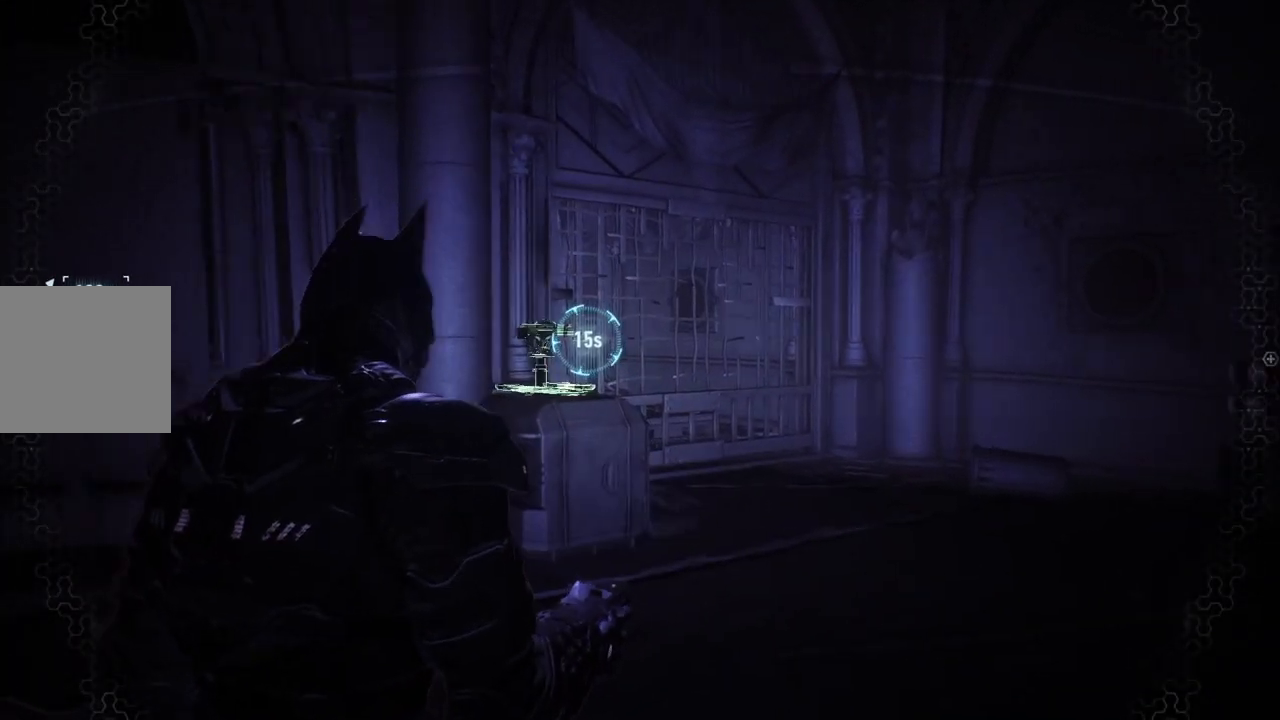
{"buttons": ["R2"], "left_stick": "up-left", "right_stick": "right", "events": [[67, "left_stick", "up-left"], [83, "R2", "down"]]}
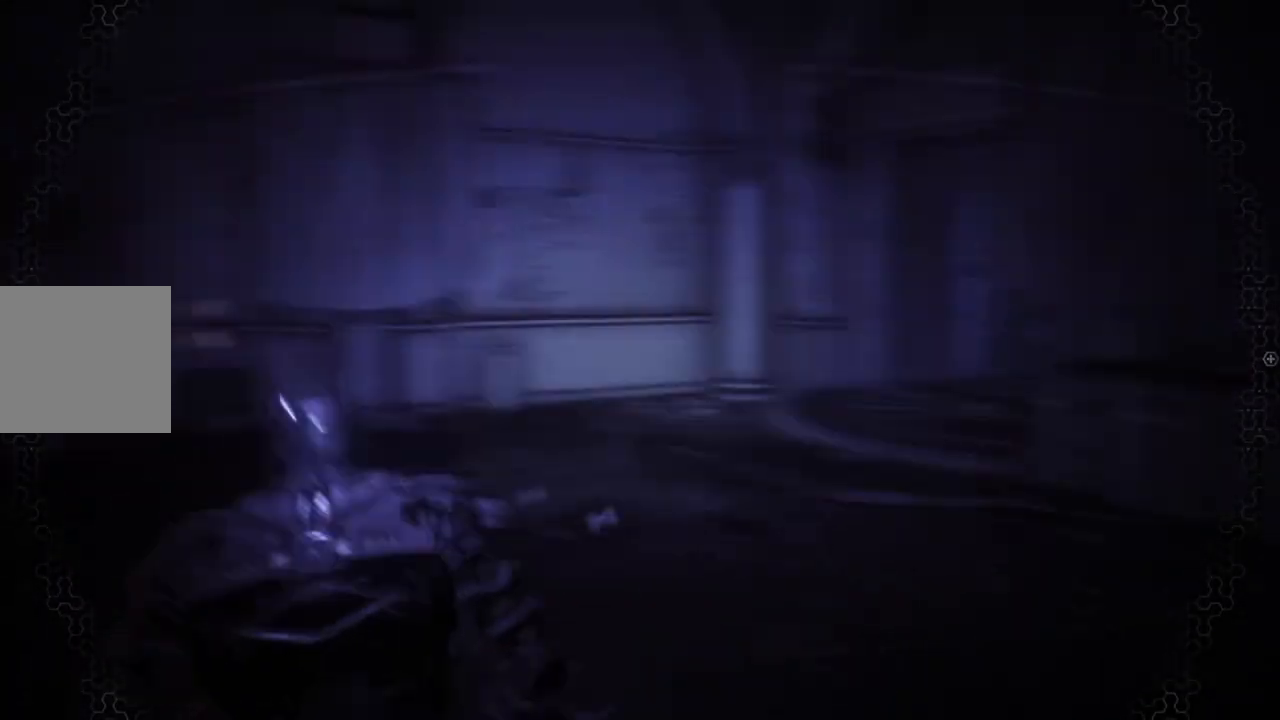
{"buttons": ["R2"], "left_stick": "up-left", "right_stick": "center", "events": [[417, "right_stick", "center"]]}
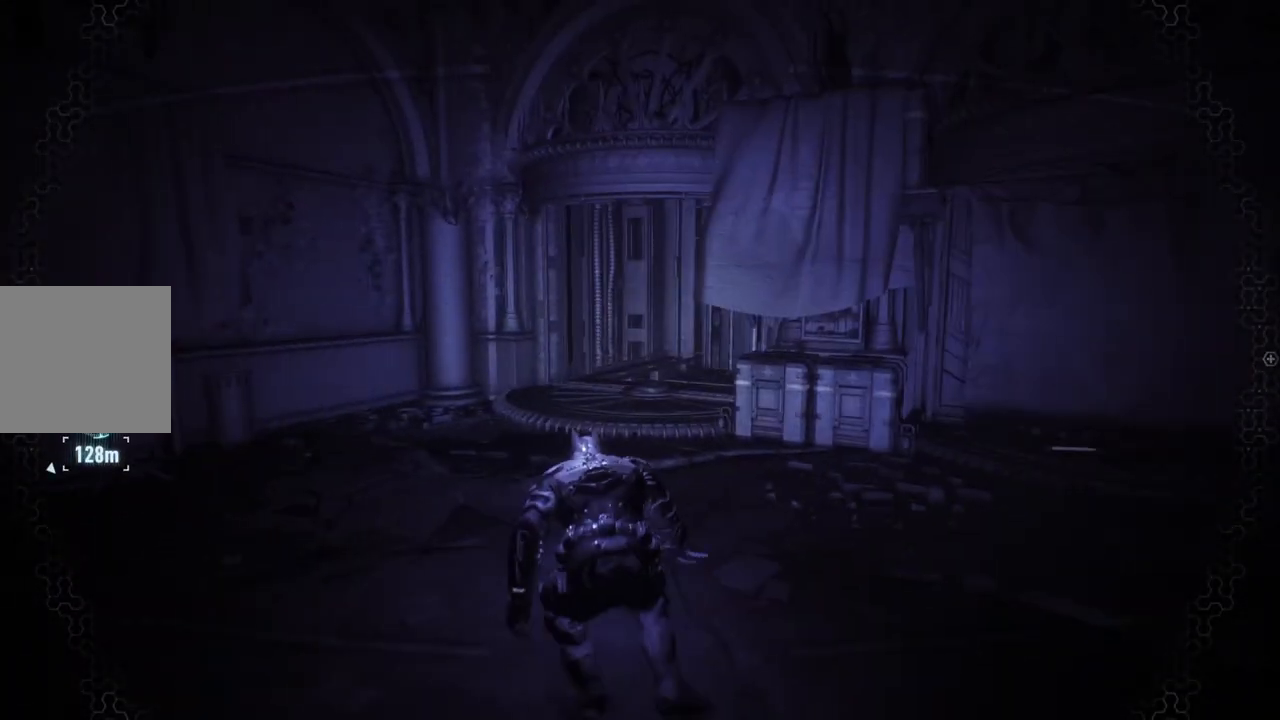
{"buttons": ["A"], "left_stick": "up", "right_stick": "center", "events": [[217, "R2", "up"], [217, "left_stick", "up"], [233, "A", "down"]]}
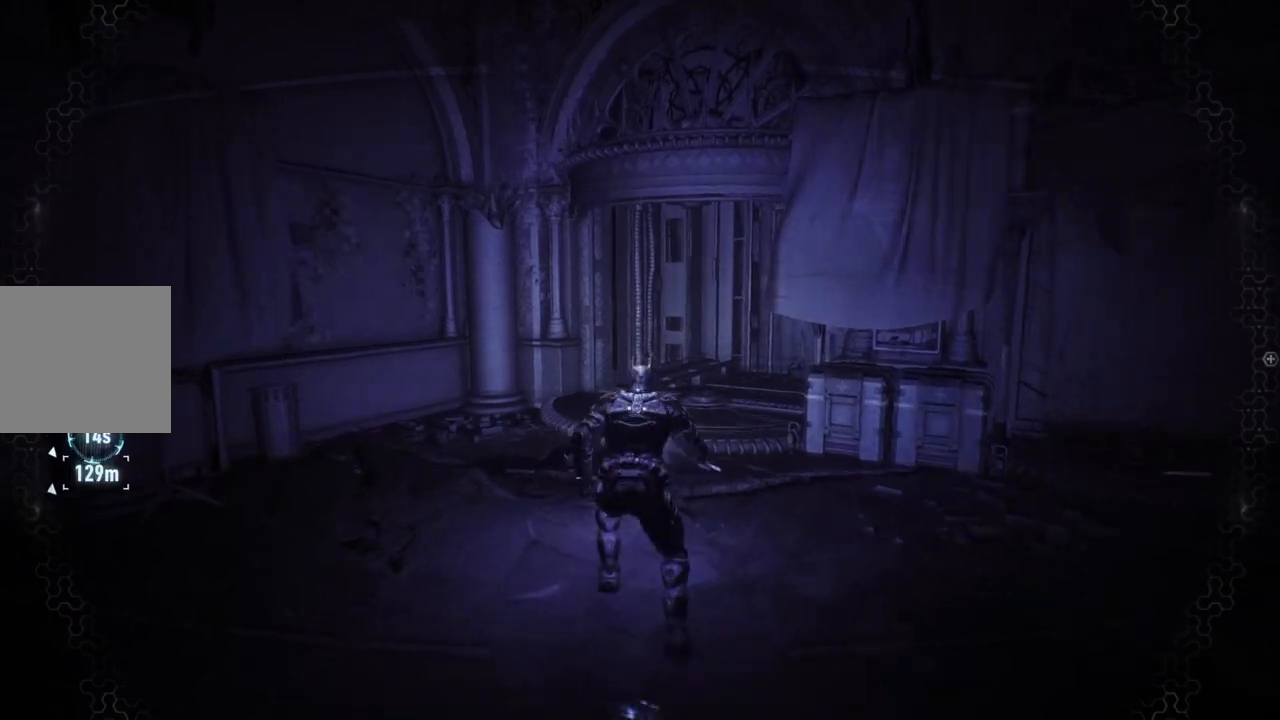
{"buttons": ["A"], "left_stick": "up-right", "right_stick": "up", "events": [[150, "left_stick", "up-right"], [250, "right_stick", "up"]]}
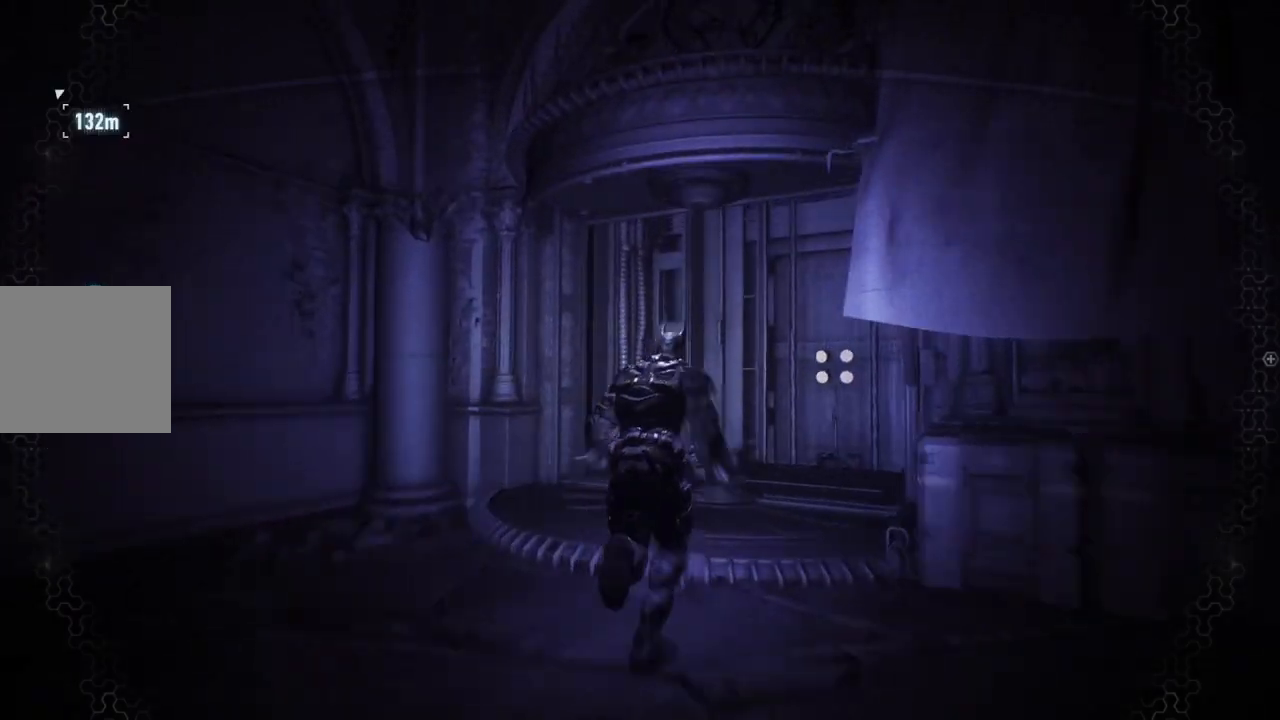
{"buttons": [], "left_stick": "up-right", "right_stick": "center", "events": [[300, "right_stick", "center"], [317, "A", "up"]]}
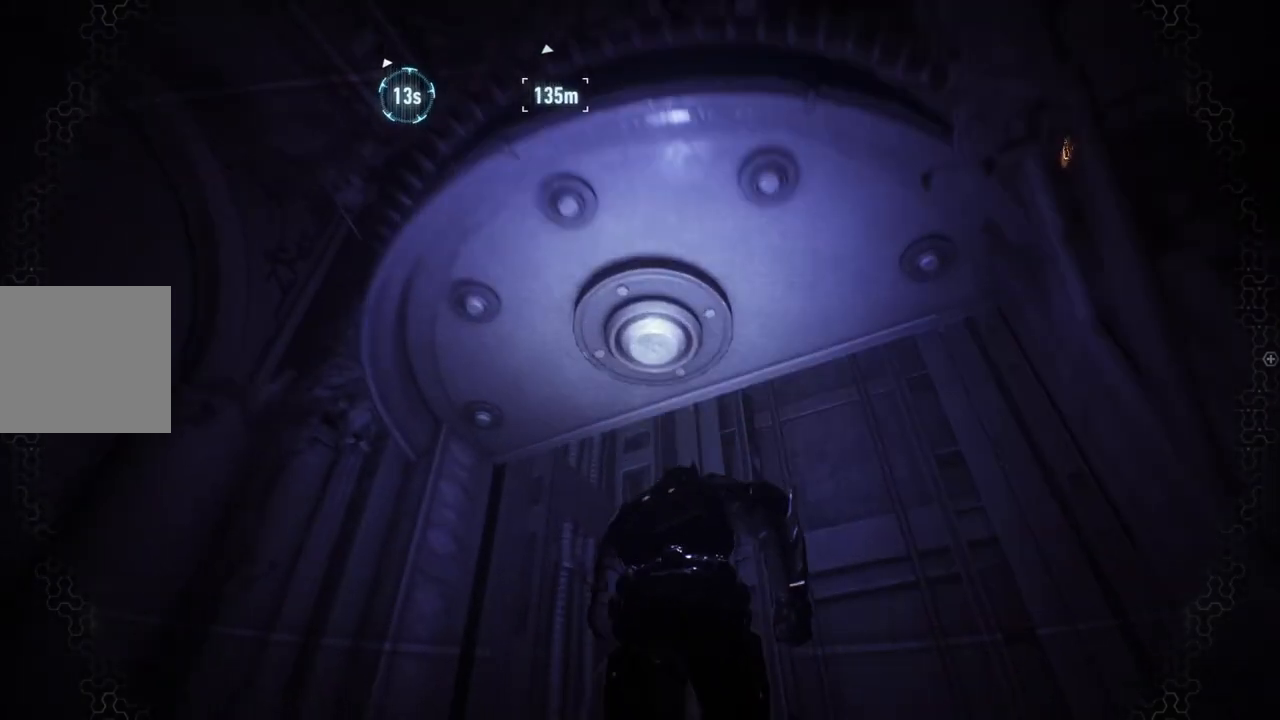
{"buttons": [], "left_stick": "up-right", "right_stick": "up-left", "events": [[100, "right_stick", "up"], [483, "right_stick", "up-left"]]}
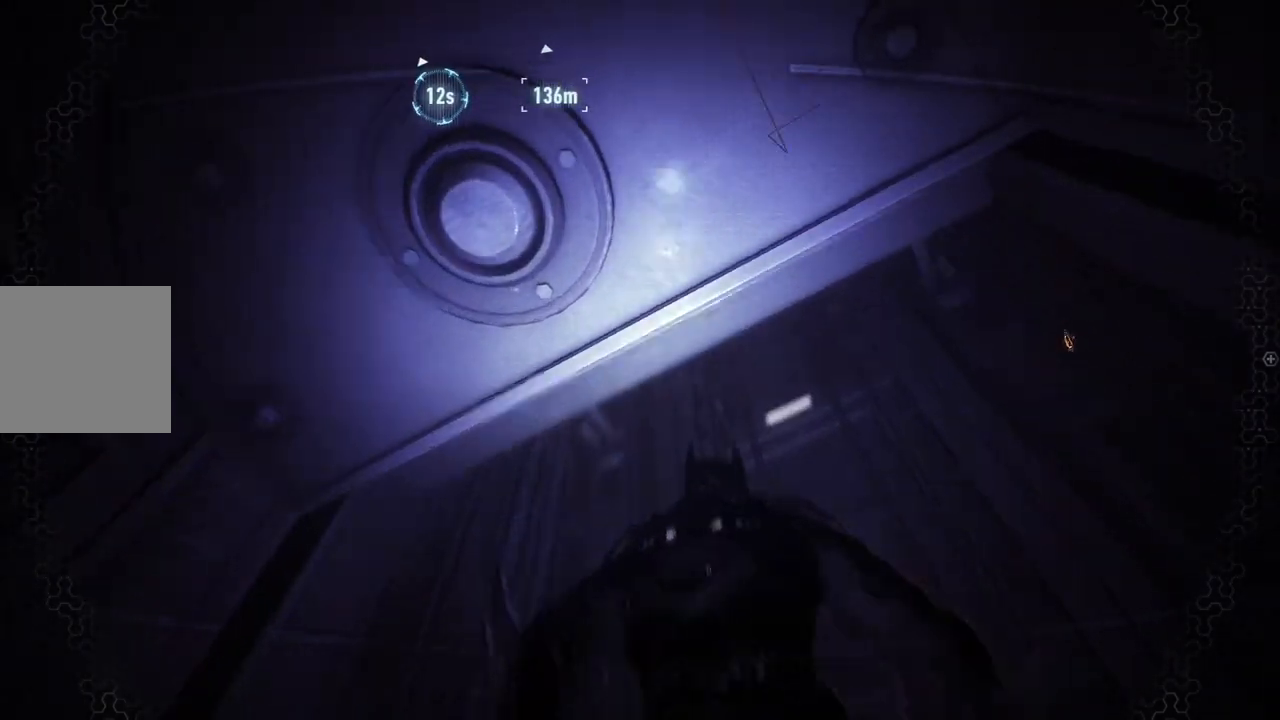
{"buttons": [], "left_stick": "up", "right_stick": "center", "events": [[83, "right_stick", "up"], [467, "right_stick", "center"], [483, "left_stick", "up"]]}
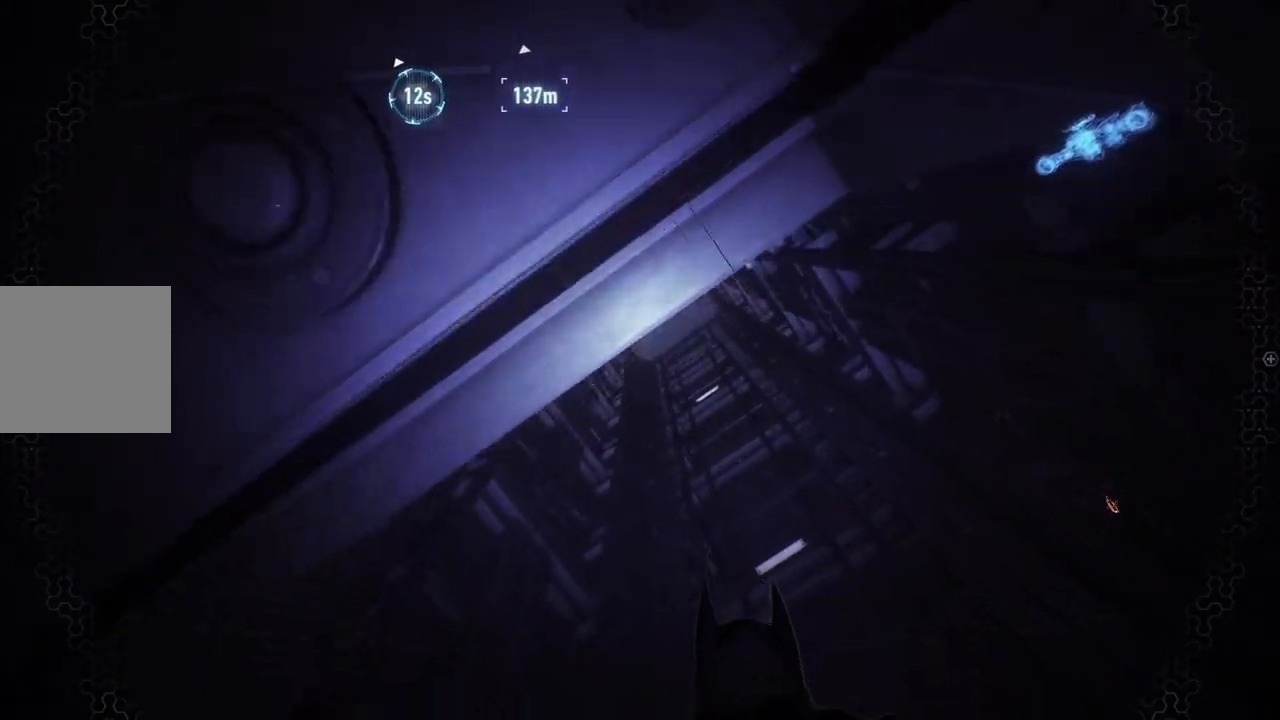
{"buttons": [], "left_stick": "up", "right_stick": "right", "events": [[383, "right_stick", "right"]]}
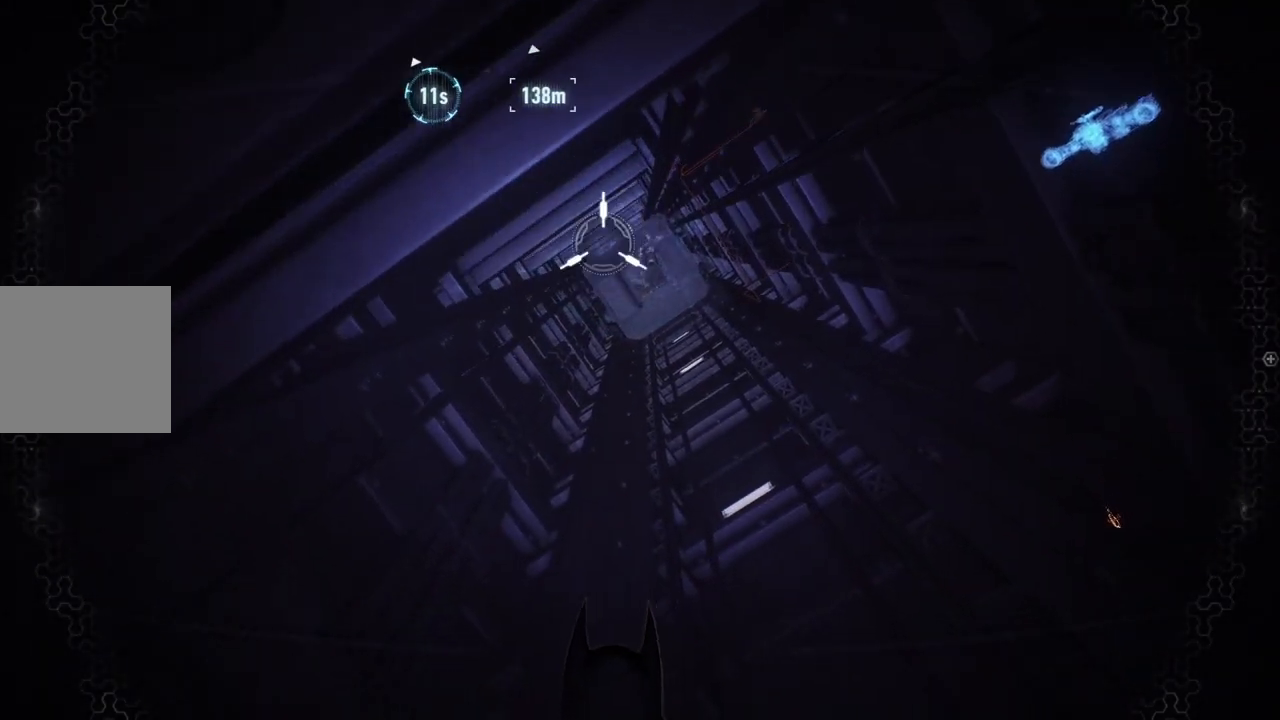
{"buttons": ["R1", "R2"], "left_stick": "center", "right_stick": "center", "events": [[50, "left_stick", "up-left"], [150, "R1", "down"], [217, "right_stick", "center"], [317, "R2", "down"], [333, "left_stick", "center"]]}
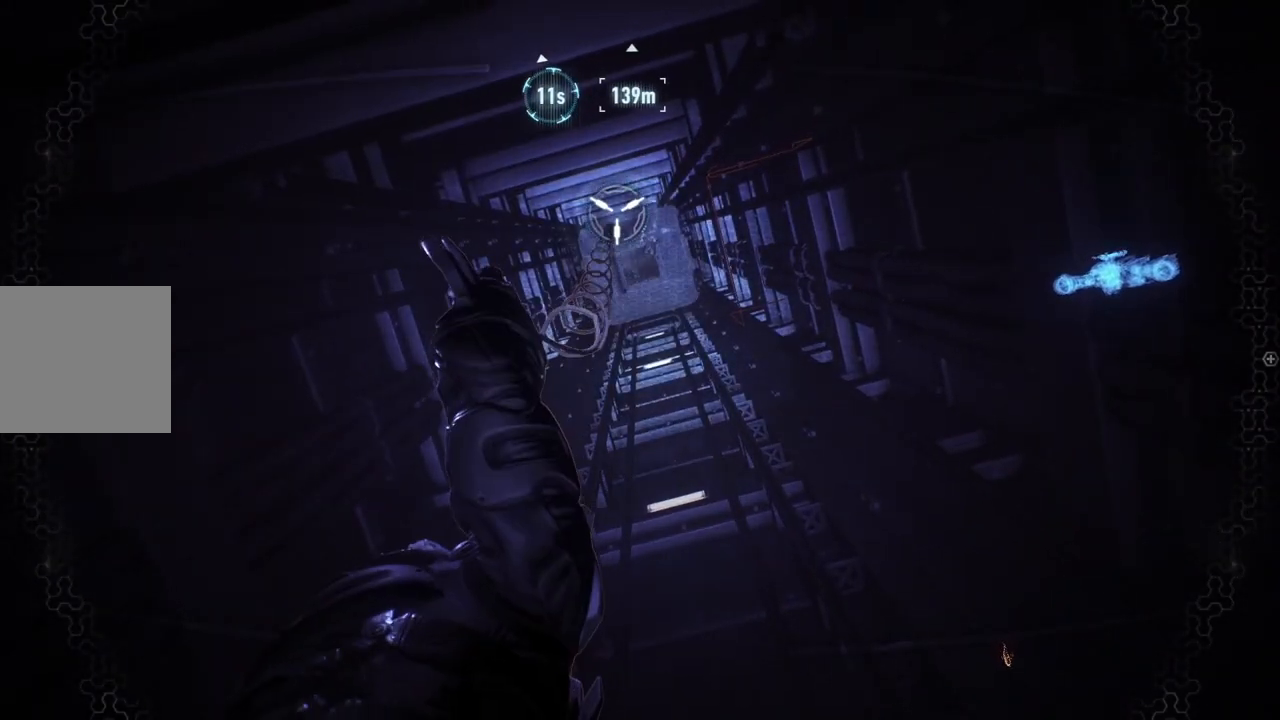
{"buttons": [], "left_stick": "center", "right_stick": "right", "events": [[33, "R1", "up"], [33, "R2", "up"], [483, "right_stick", "right"]]}
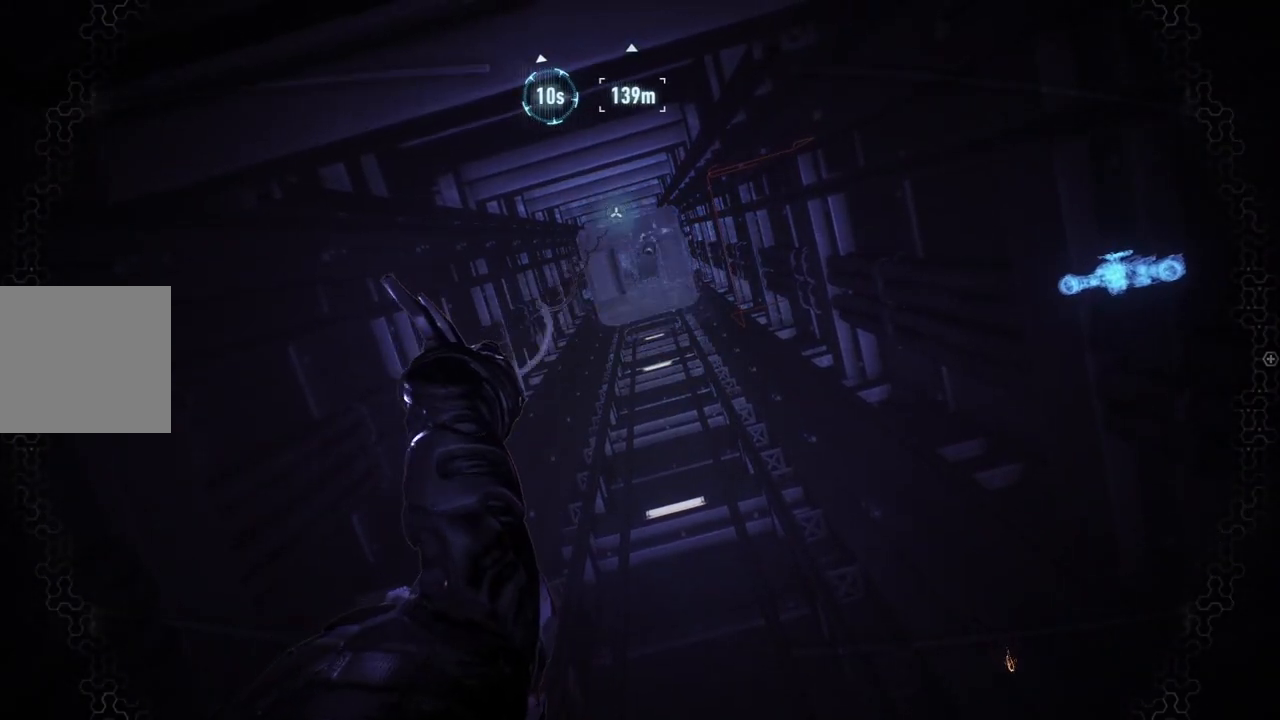
{"buttons": [], "left_stick": "center", "right_stick": "right", "events": []}
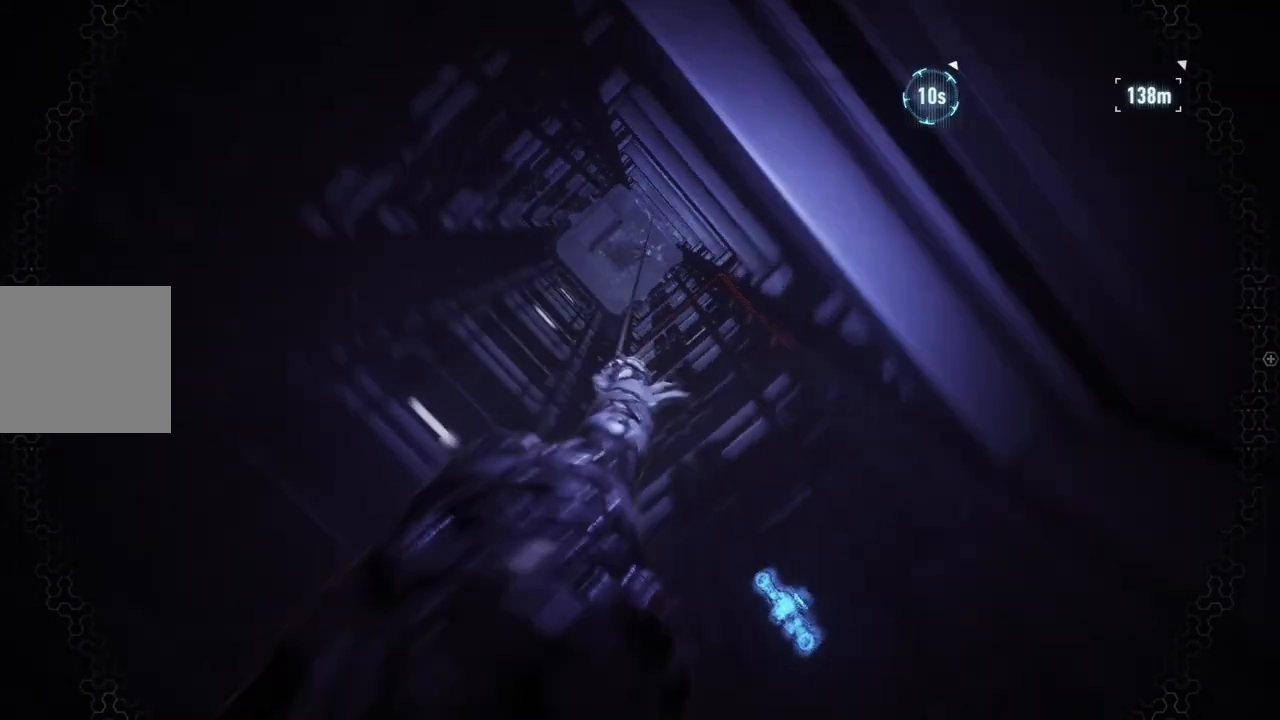
{"buttons": [], "left_stick": "center", "right_stick": "center", "events": [[367, "right_stick", "center"]]}
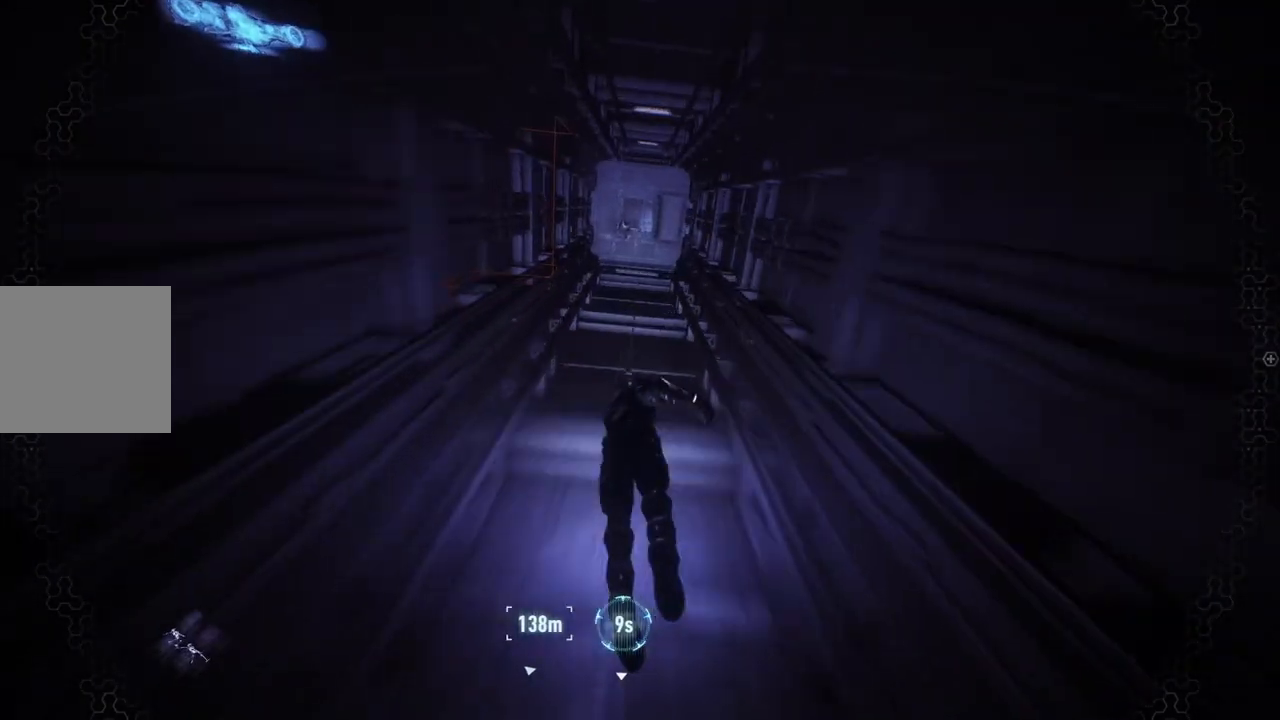
{"buttons": [], "left_stick": "center", "right_stick": "center", "events": []}